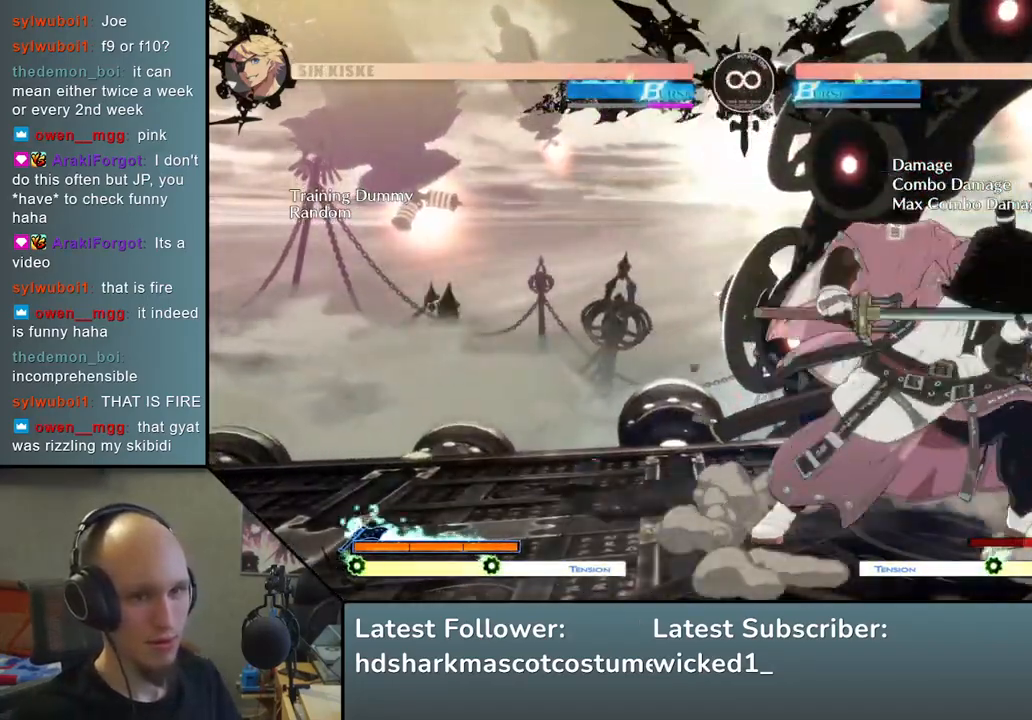
Gameplay with a controller (arcade stick); each line is a JSON object with the inputs held at the frame after it. "events" lists button and stick changes between this image and that frame as [ms after this image, input, new state], when the widget could be followed in between. Not read: L3 R3.
{"buttons": [], "left_stick": "center", "events": [[233, "START", "down"], [400, "START", "up"]]}
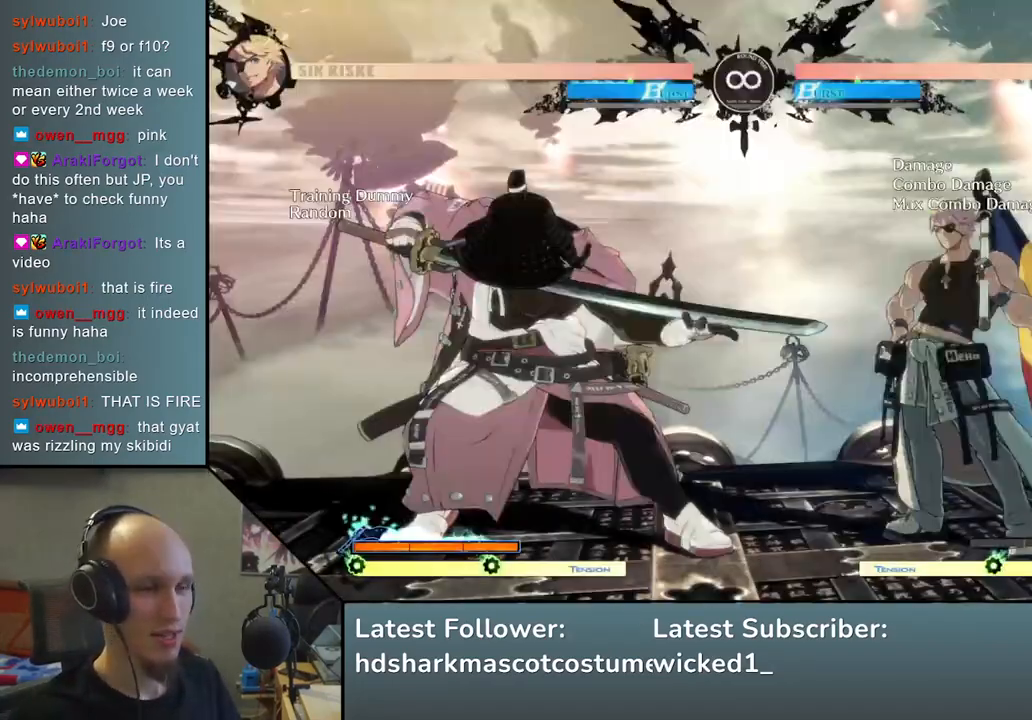
{"buttons": [], "left_stick": "center", "events": []}
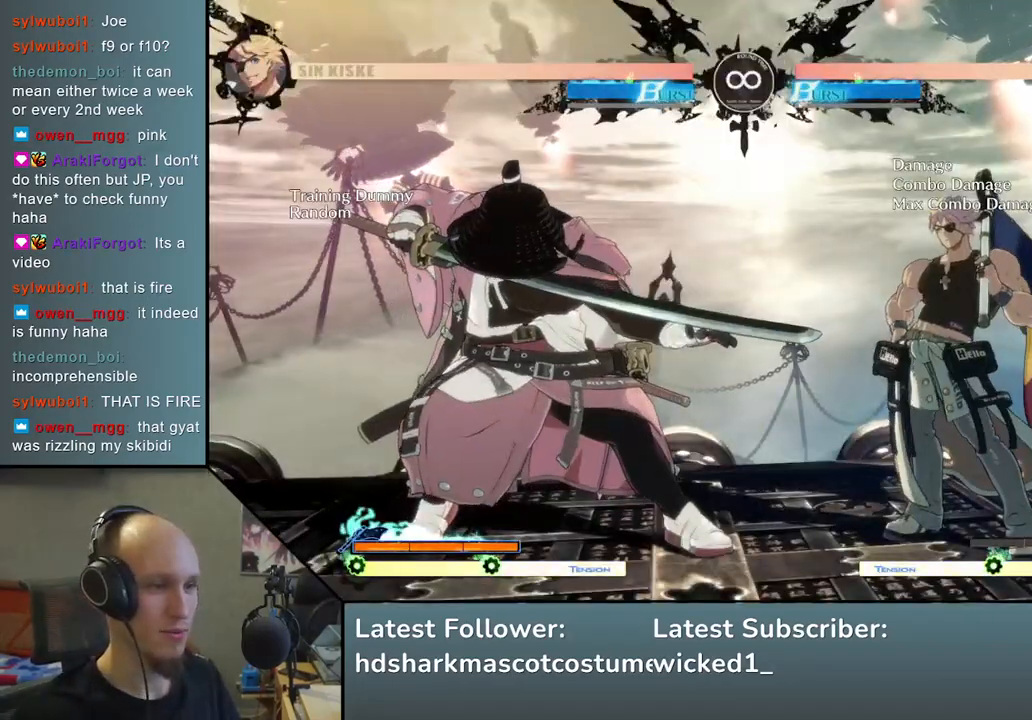
{"buttons": [], "left_stick": "right", "events": [[367, "left_stick", "down-left"], [500, "left_stick", "right"]]}
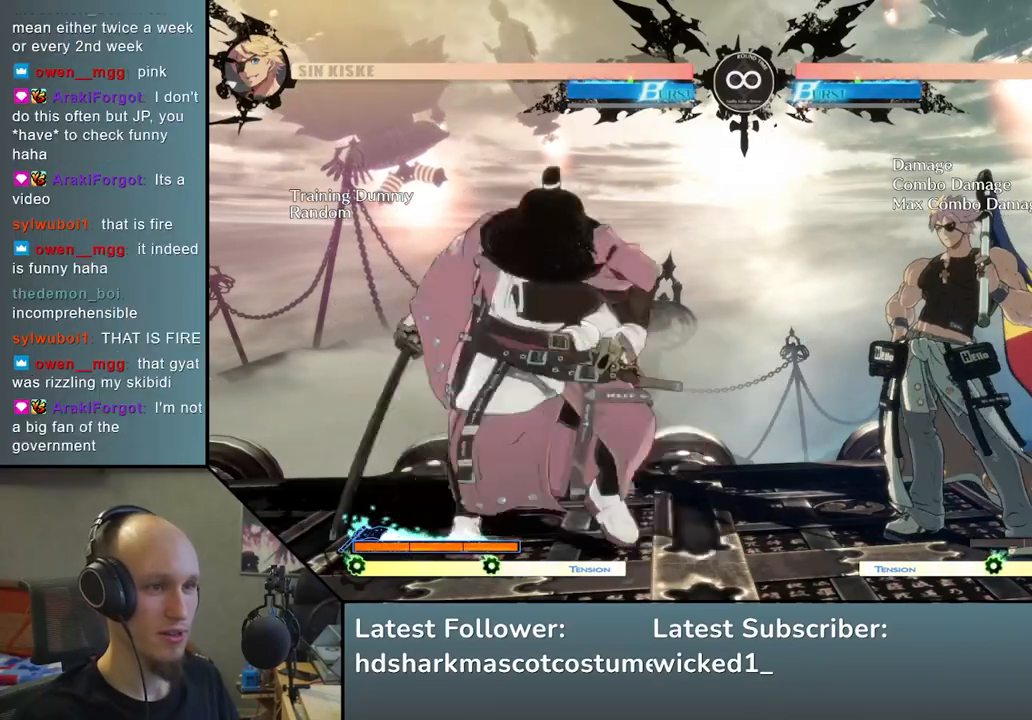
{"buttons": [], "left_stick": "center", "events": [[17, "left_stick", "up-right"], [400, "left_stick", "center"]]}
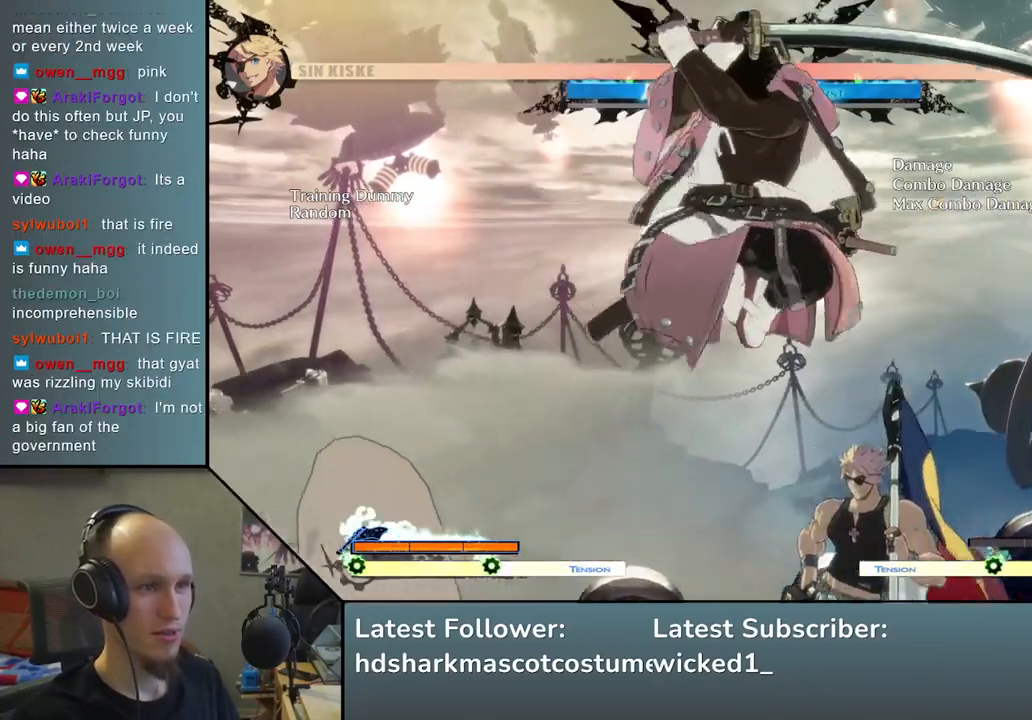
{"buttons": ["TRIANGLE"], "left_stick": "center", "events": [[33, "TRIANGLE", "down"], [150, "TRIANGLE", "up"], [250, "TRIANGLE", "down"], [367, "TRIANGLE", "up"], [483, "TRIANGLE", "down"]]}
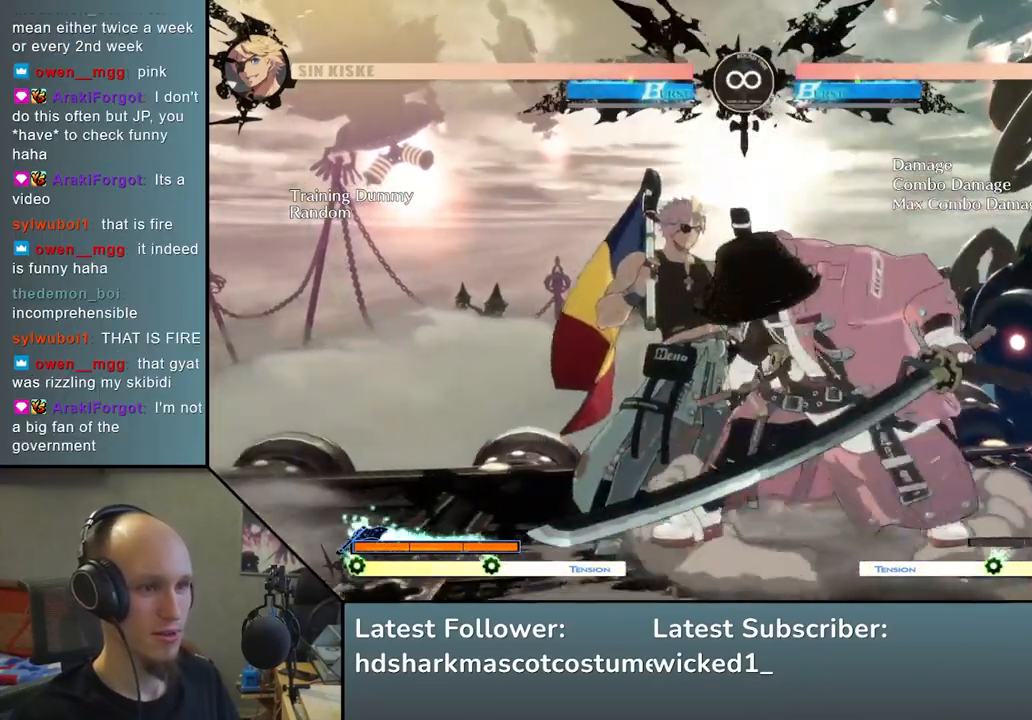
{"buttons": ["TRIANGLE"], "left_stick": "center", "events": [[117, "TRIANGLE", "up"], [233, "TRIANGLE", "down"], [333, "TRIANGLE", "up"], [467, "TRIANGLE", "down"]]}
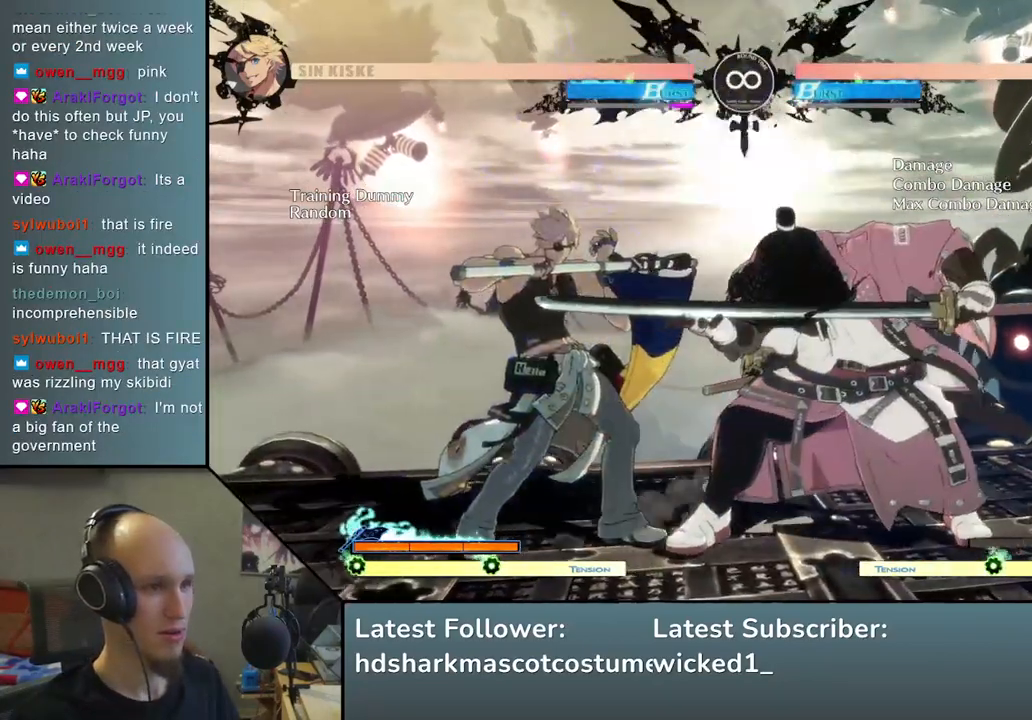
{"buttons": [], "left_stick": "center", "events": [[67, "TRIANGLE", "up"], [200, "TRIANGLE", "down"], [317, "TRIANGLE", "up"]]}
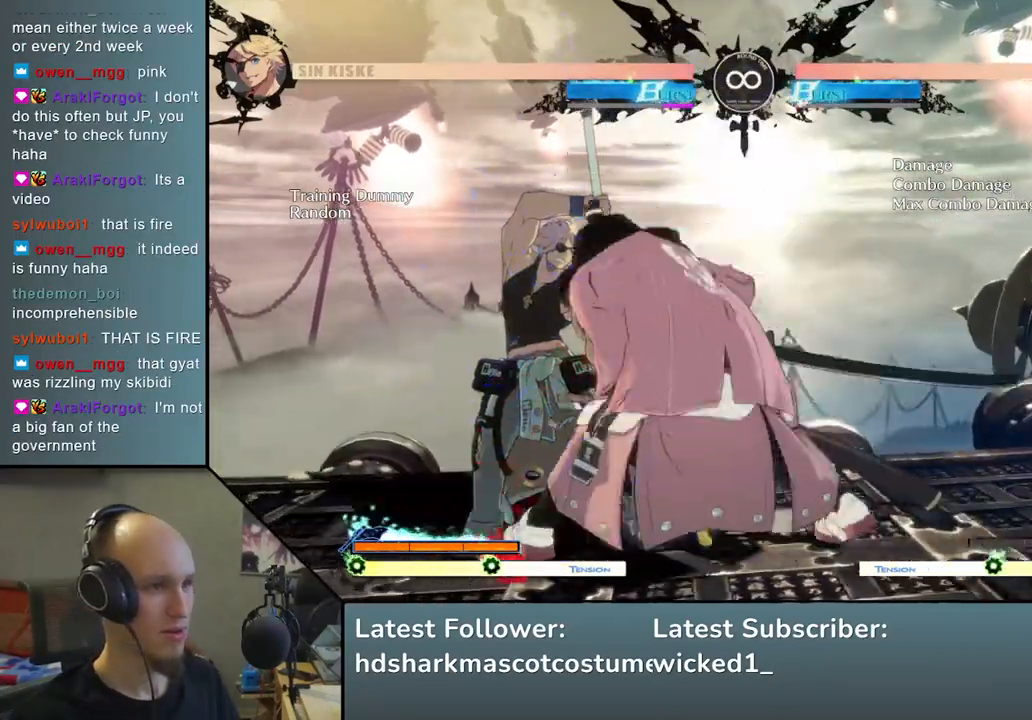
{"buttons": [], "left_stick": "center", "events": []}
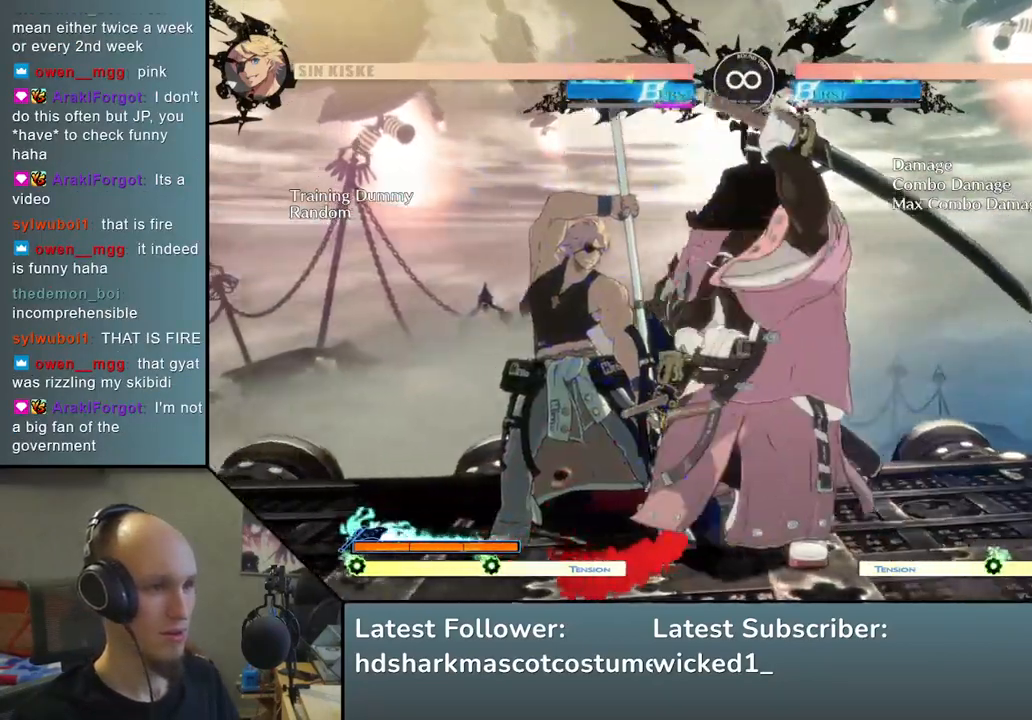
{"buttons": [], "left_stick": "center", "events": [[17, "left_stick", "down"], [117, "left_stick", "up"], [233, "left_stick", "center"], [367, "L2", "down"], [450, "L2", "up"]]}
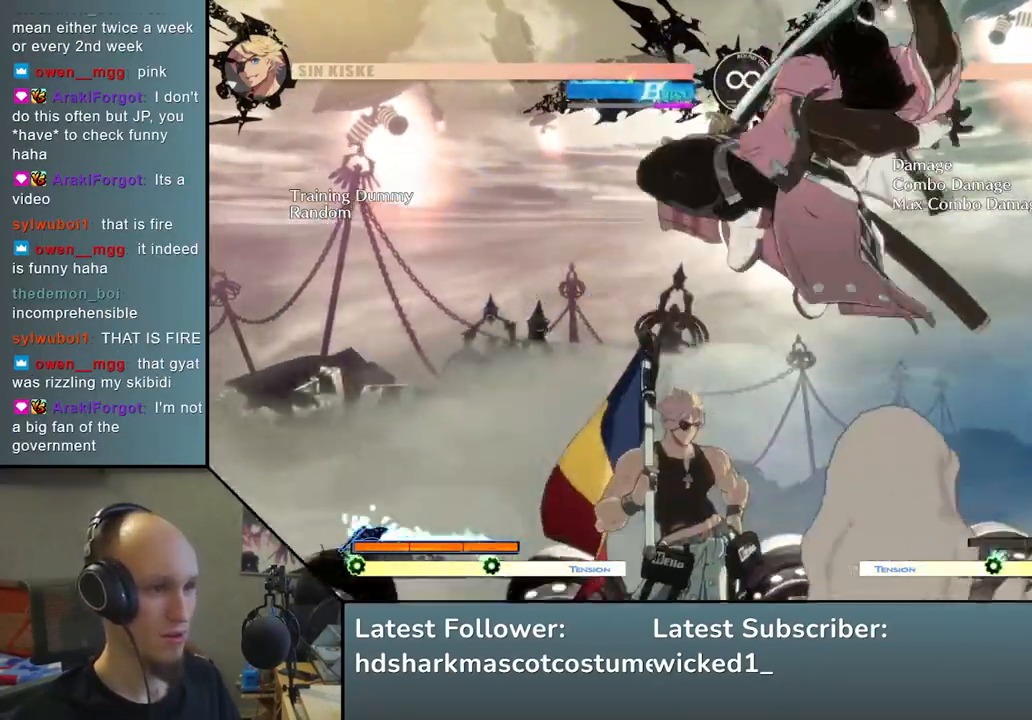
{"buttons": [], "left_stick": "center", "events": [[67, "L2", "down"], [150, "L2", "up"], [233, "L2", "down"], [333, "L2", "up"]]}
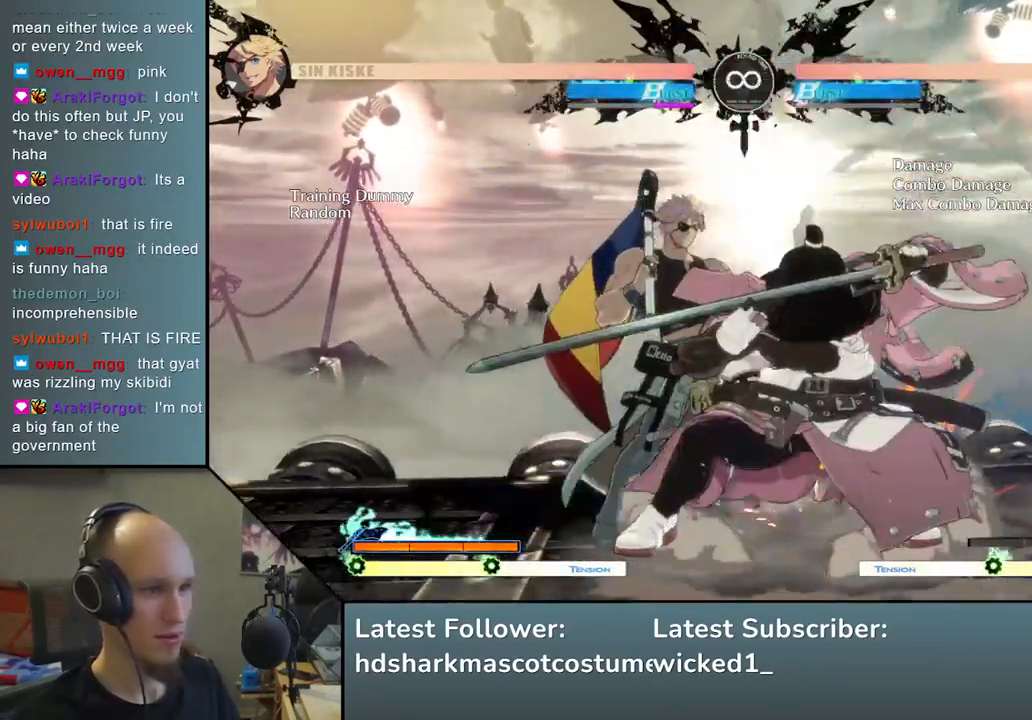
{"buttons": [], "left_stick": "center", "events": []}
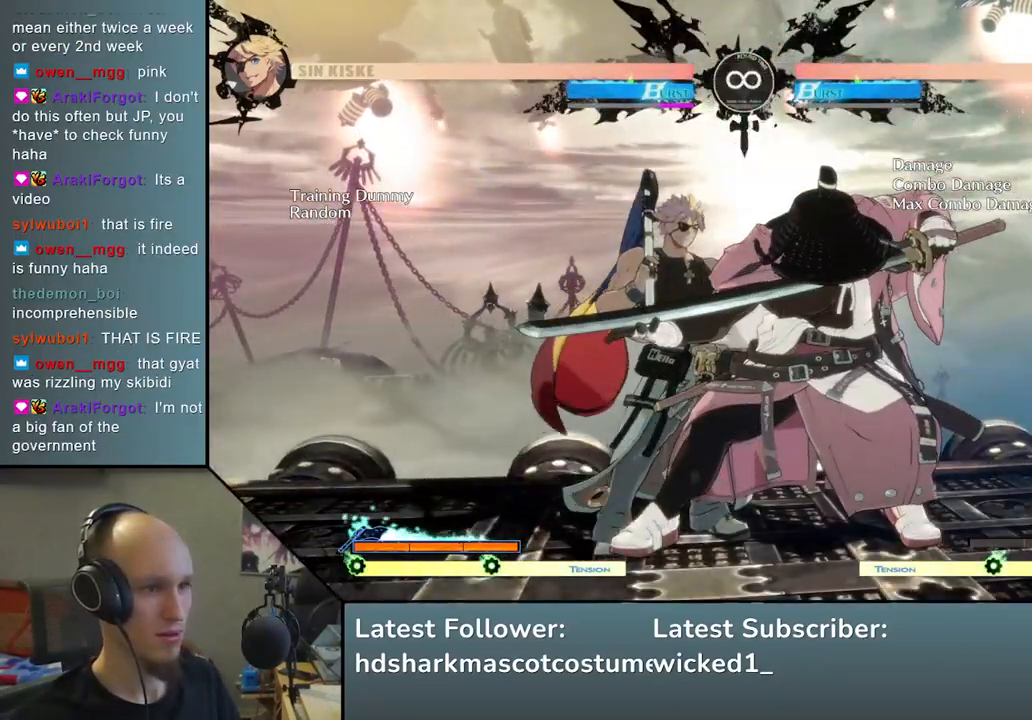
{"buttons": [], "left_stick": "down", "events": [[383, "left_stick", "up"], [450, "left_stick", "down"]]}
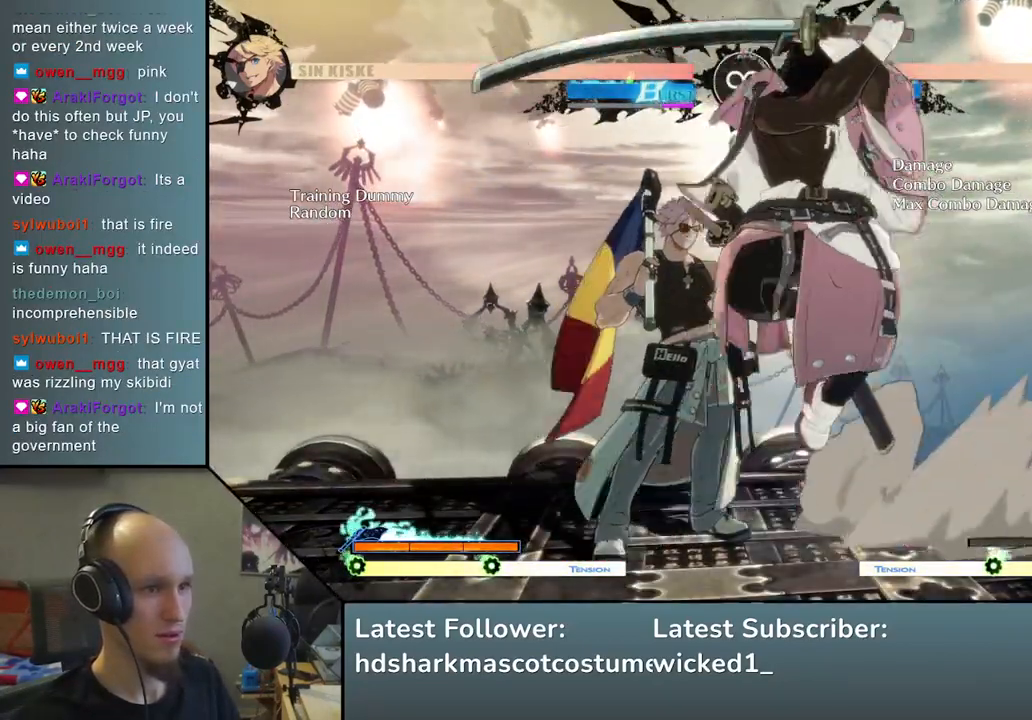
{"buttons": [], "left_stick": "center", "events": [[333, "L2", "down"], [367, "left_stick", "center"], [417, "L2", "up"]]}
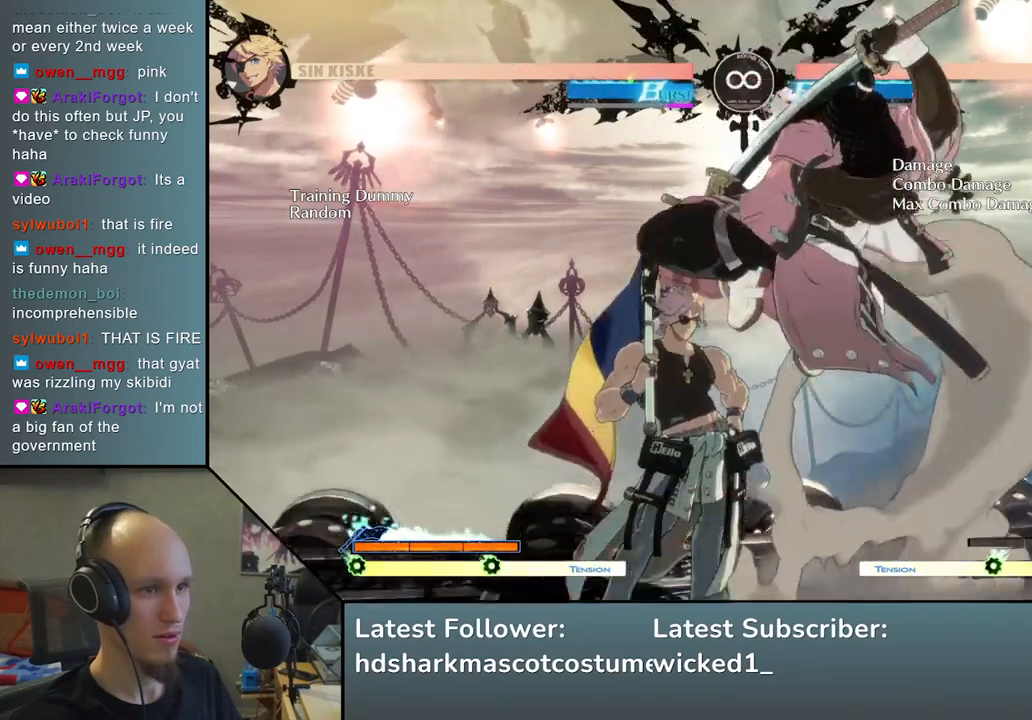
{"buttons": [], "left_stick": "center", "events": []}
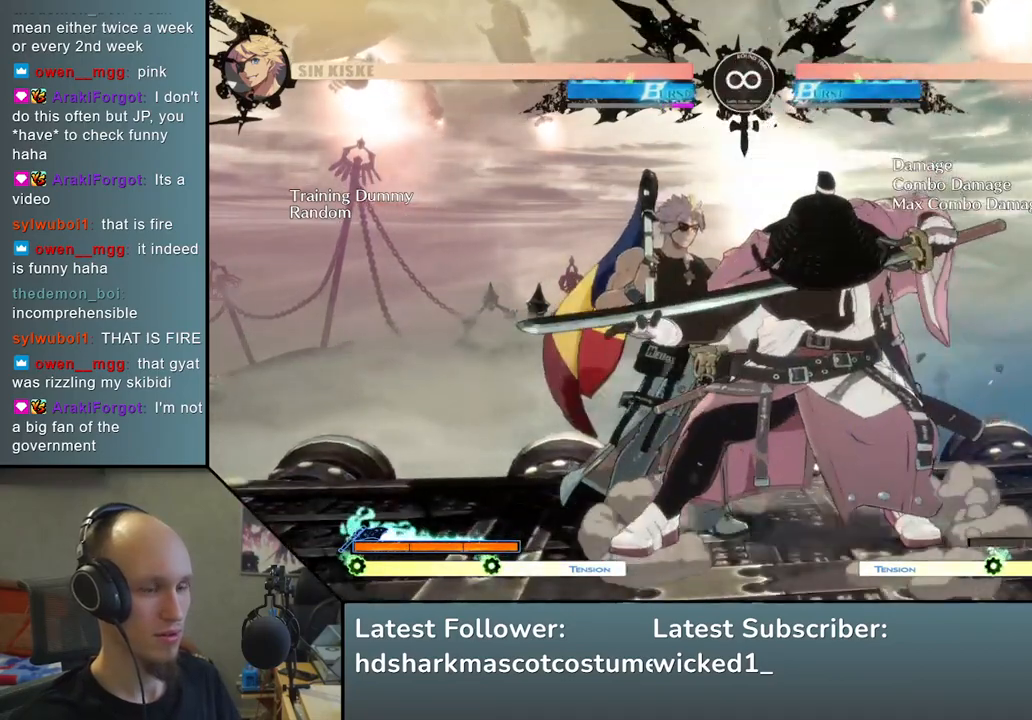
{"buttons": [], "left_stick": "down", "events": [[317, "left_stick", "up"], [417, "left_stick", "down"]]}
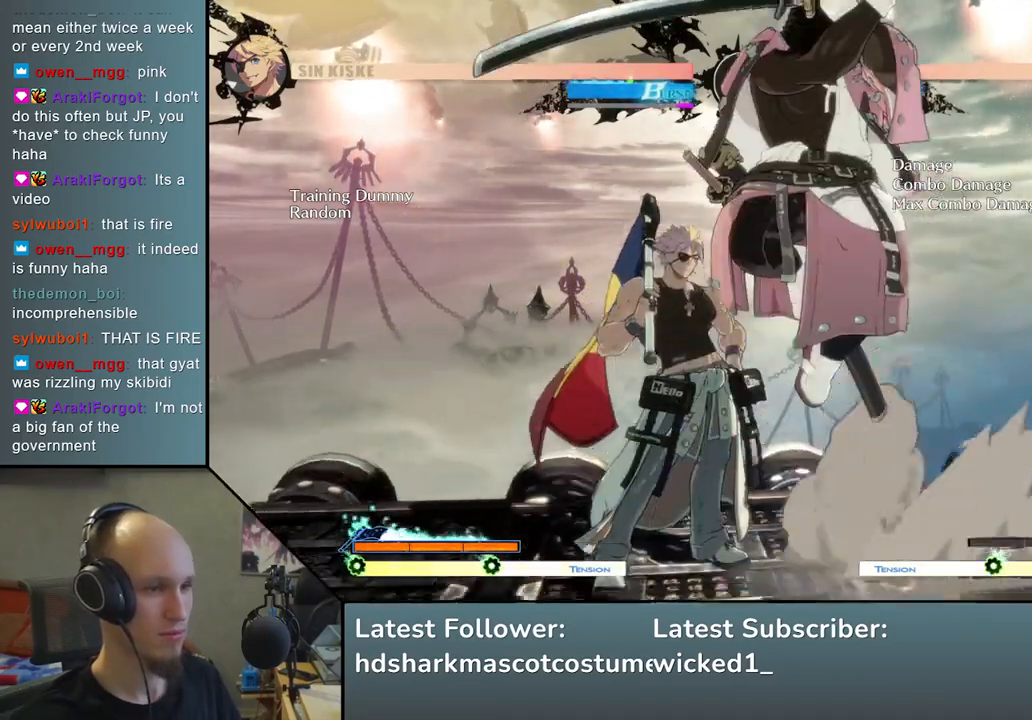
{"buttons": [], "left_stick": "center", "events": [[217, "L2", "down"], [300, "left_stick", "center"], [333, "L2", "up"]]}
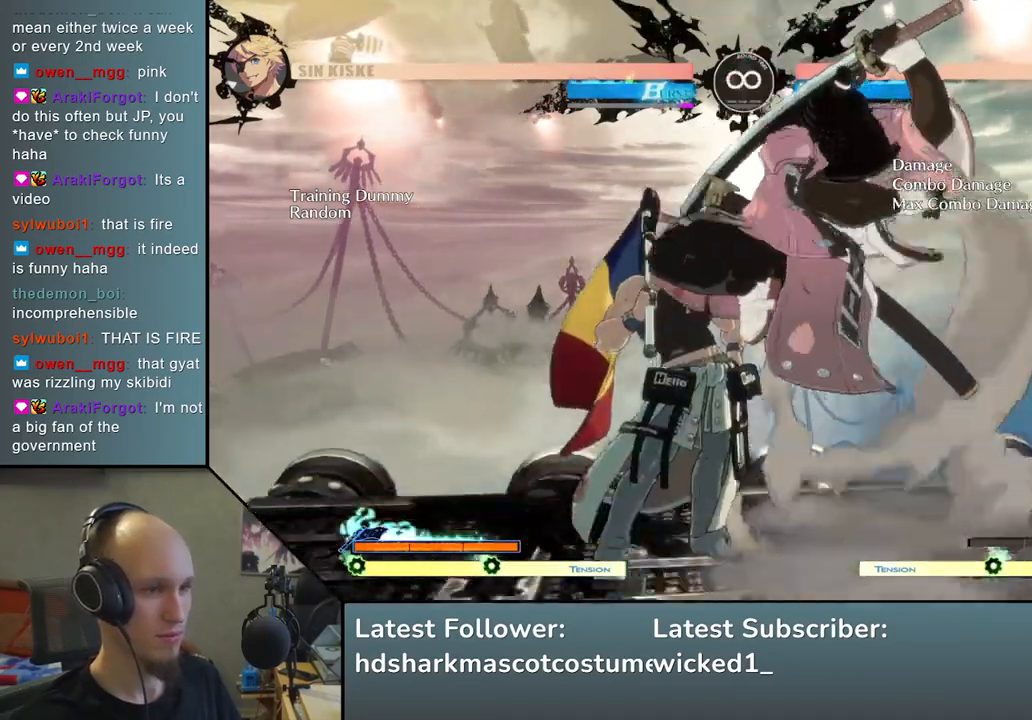
{"buttons": [], "left_stick": "center", "events": []}
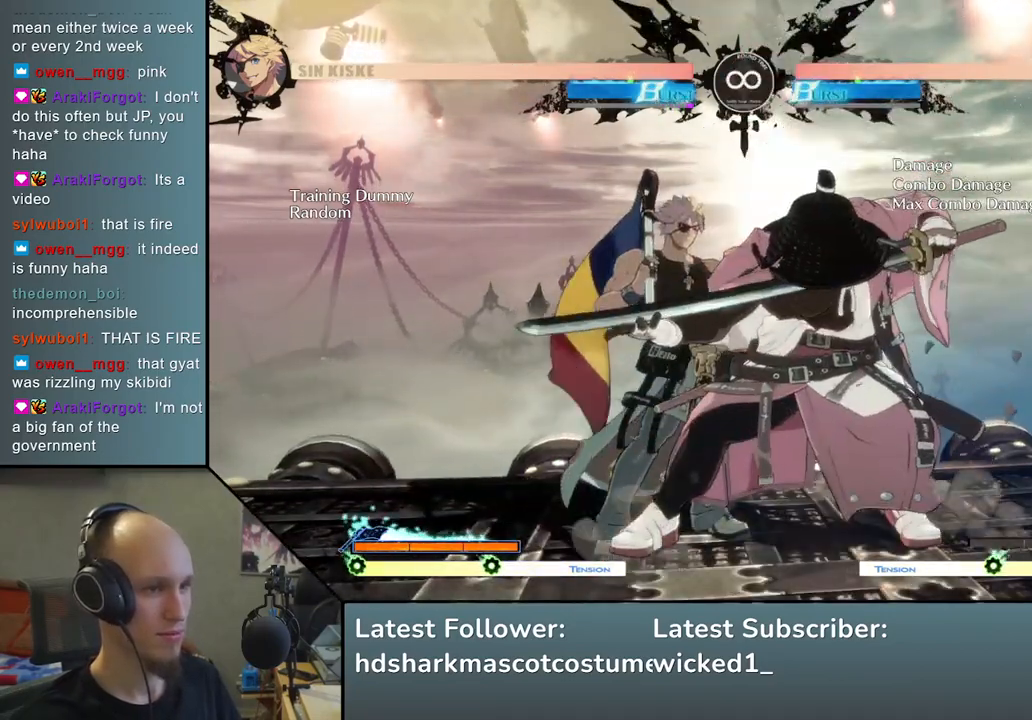
{"buttons": [], "left_stick": "center", "events": [[200, "left_stick", "up"], [267, "left_stick", "center"], [317, "TRIANGLE", "down"], [317, "left_stick", "down"], [467, "left_stick", "center"], [483, "TRIANGLE", "up"]]}
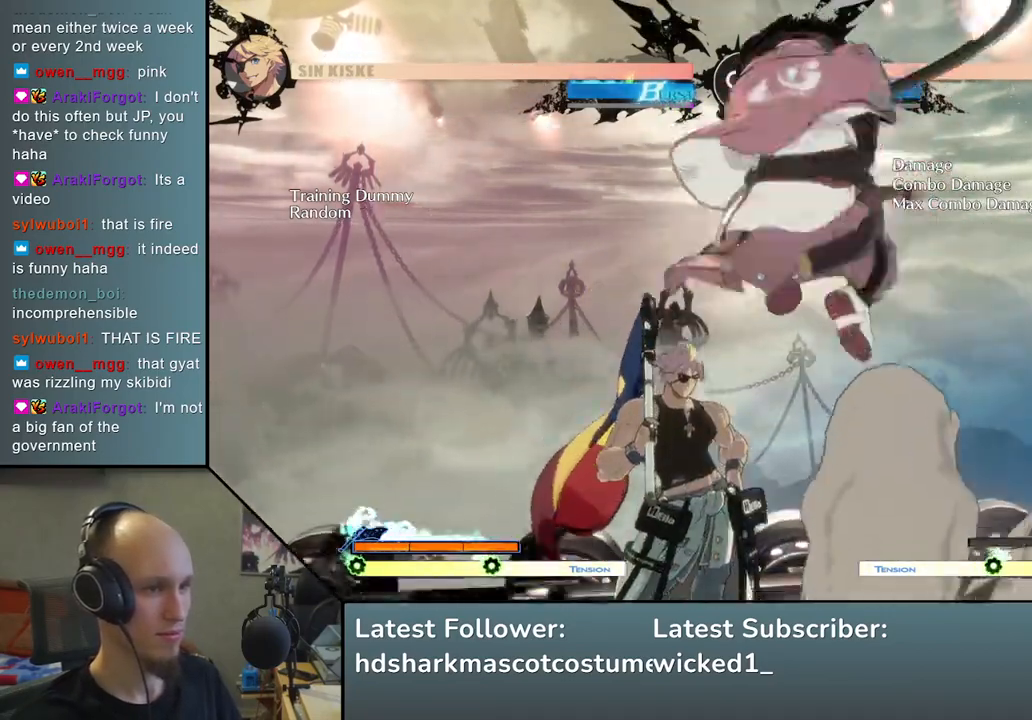
{"buttons": [], "left_stick": "center", "events": [[133, "TRIANGLE", "down"], [267, "TRIANGLE", "up"]]}
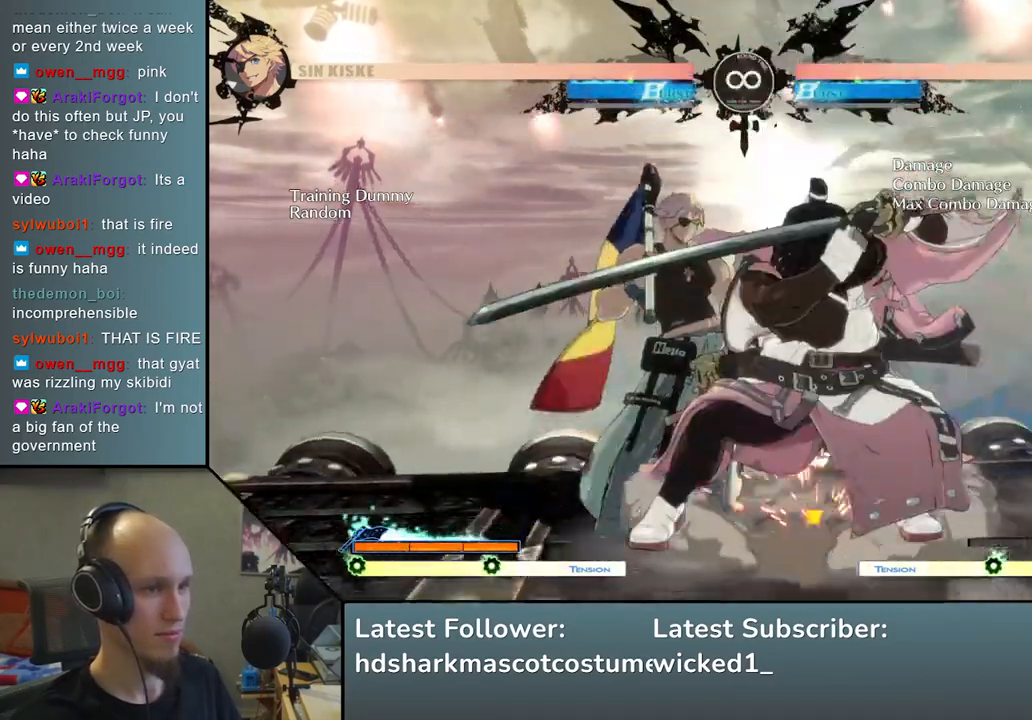
{"buttons": ["SQUARE"], "left_stick": "center", "events": [[283, "left_stick", "up"], [367, "left_stick", "center"], [433, "SQUARE", "down"]]}
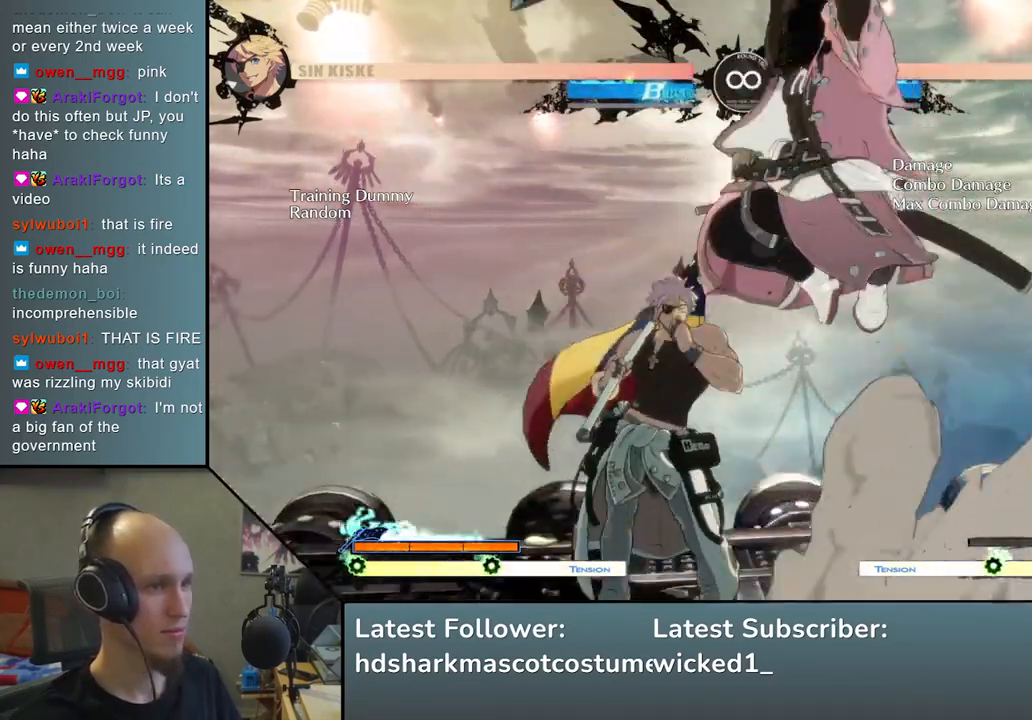
{"buttons": [], "left_stick": "center", "events": [[67, "SQUARE", "up"]]}
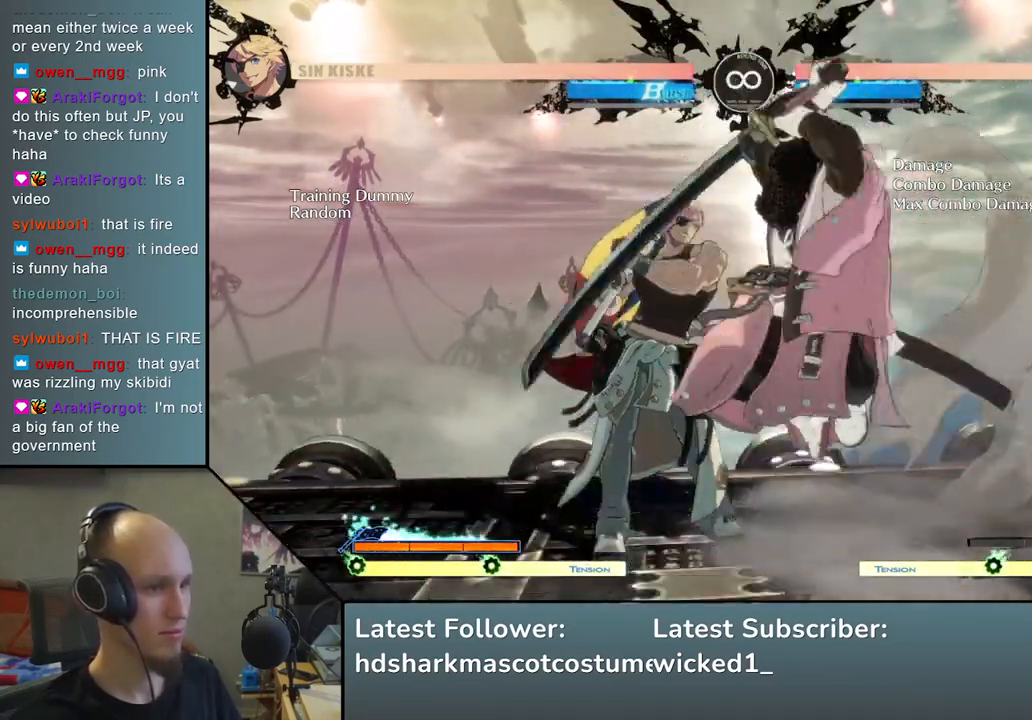
{"buttons": [], "left_stick": "center", "events": [[367, "left_stick", "up"], [450, "left_stick", "center"]]}
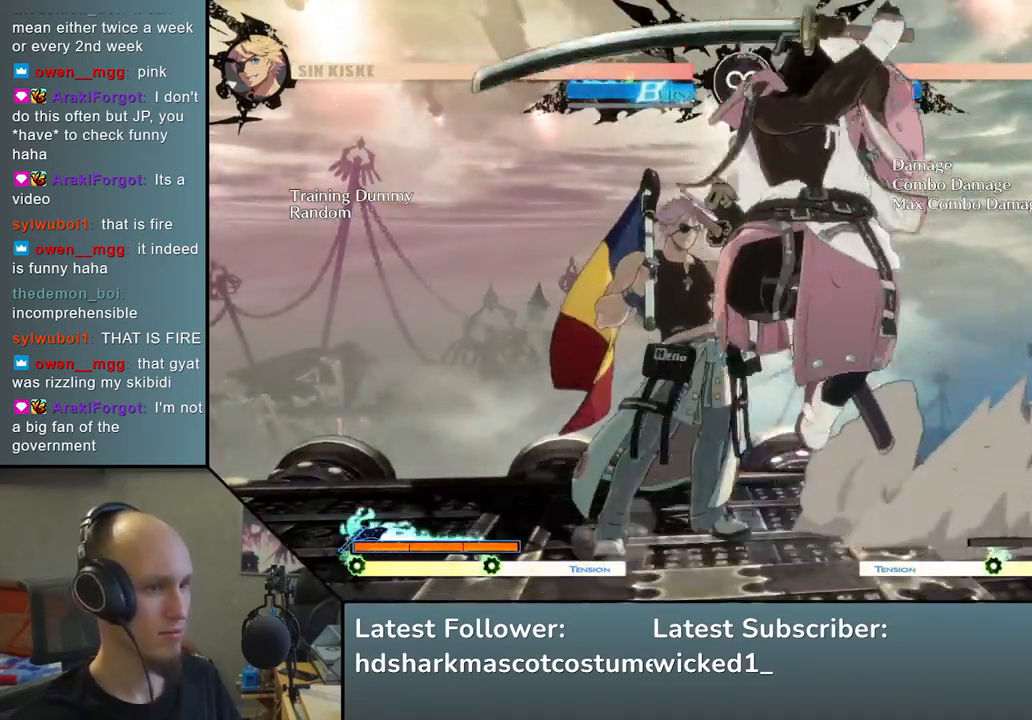
{"buttons": [], "left_stick": "center", "events": [[183, "SQUARE", "down"], [250, "SQUARE", "up"]]}
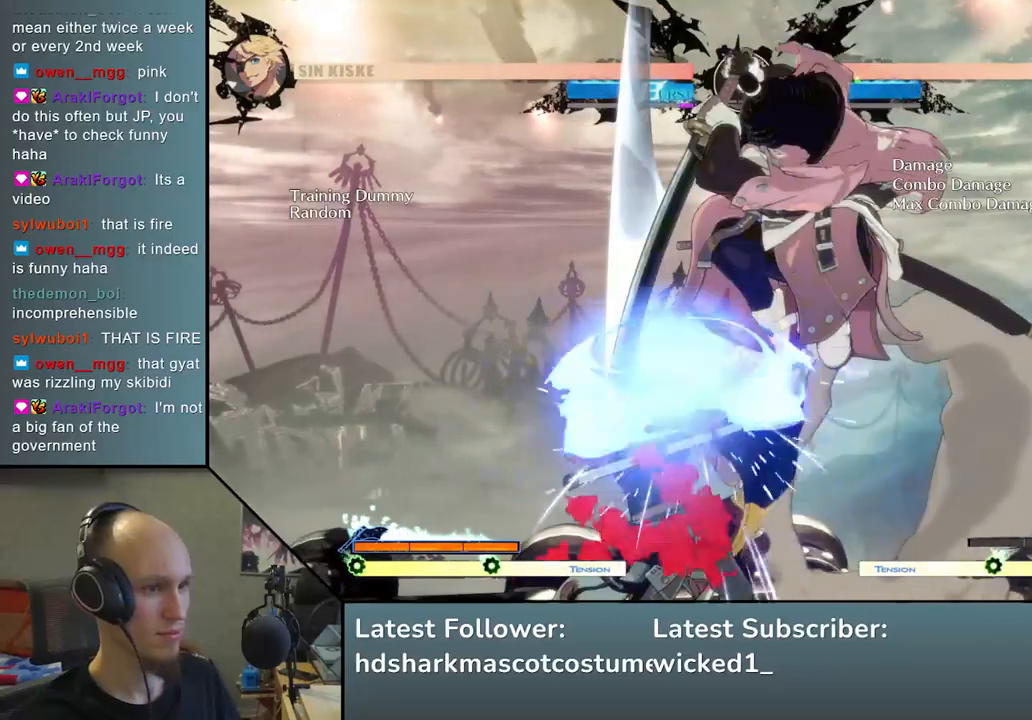
{"buttons": [], "left_stick": "center", "events": [[383, "TRIANGLE", "down"], [483, "TRIANGLE", "up"]]}
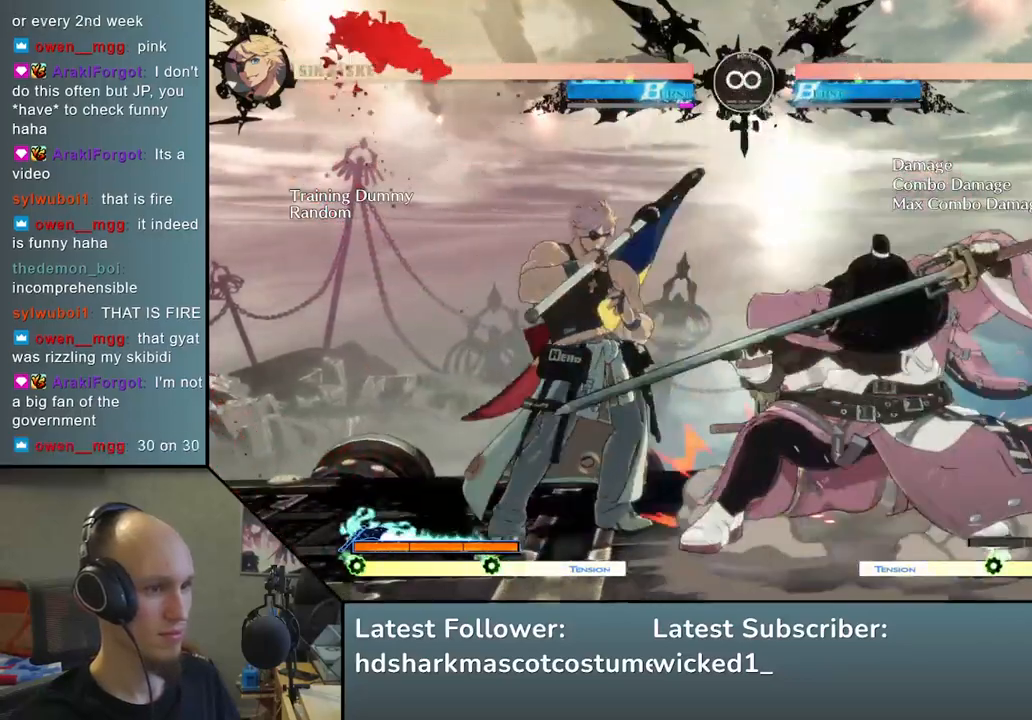
{"buttons": [], "left_stick": "center", "events": [[83, "TRIANGLE", "down"], [200, "TRIANGLE", "up"], [317, "TRIANGLE", "down"], [433, "TRIANGLE", "up"]]}
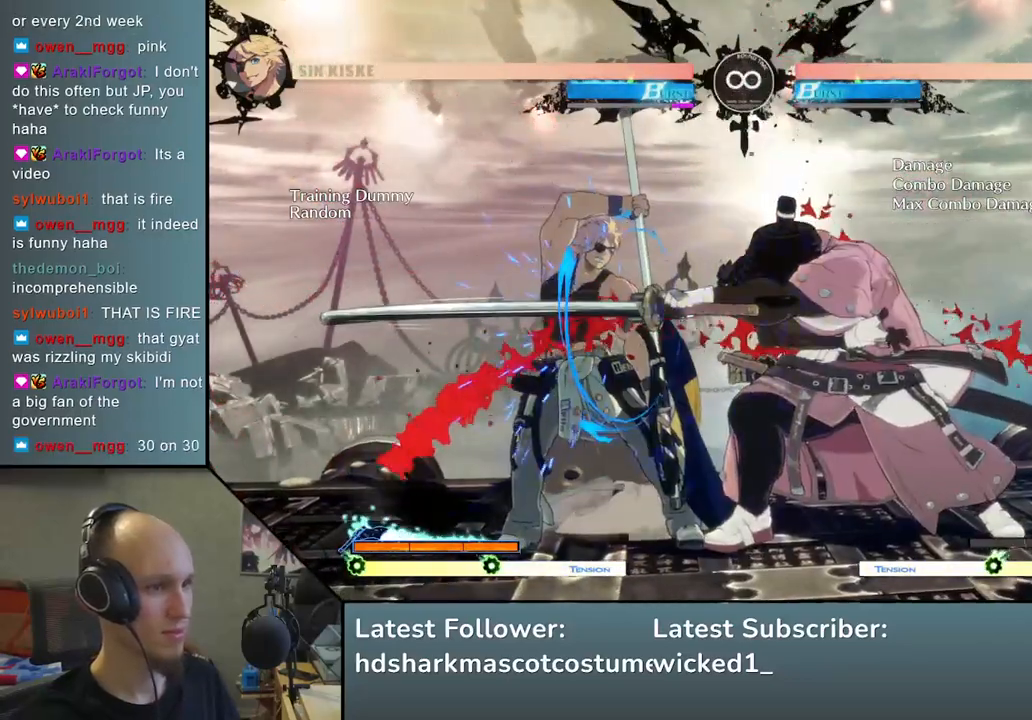
{"buttons": [], "left_stick": "center", "events": [[83, "TRIANGLE", "down"], [183, "TRIANGLE", "up"]]}
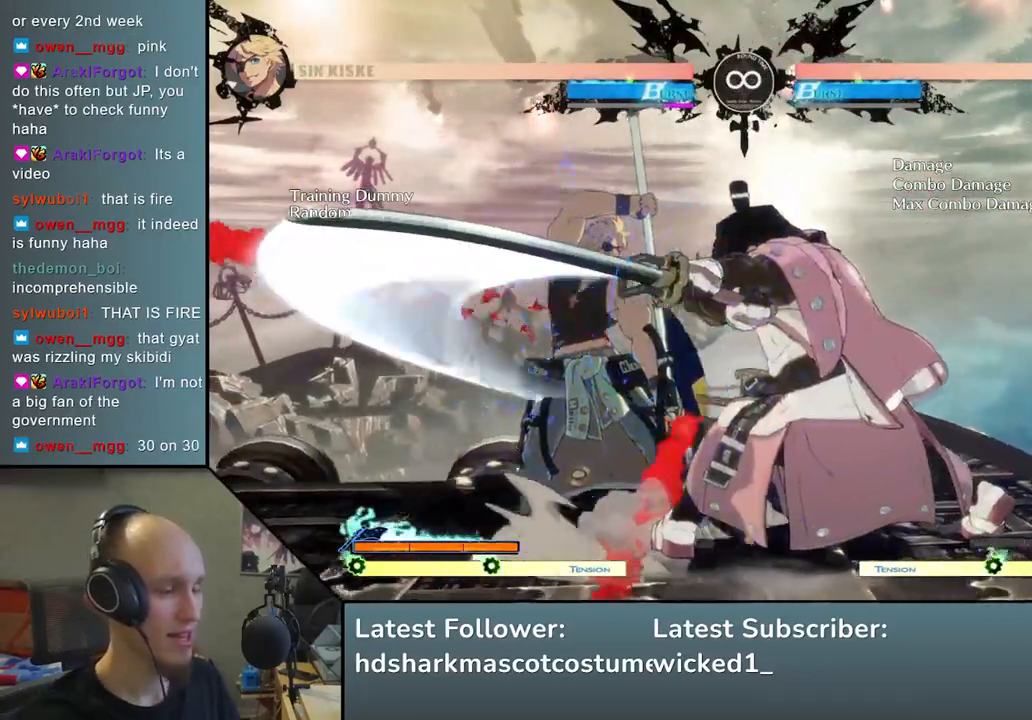
{"buttons": [], "left_stick": "center", "events": []}
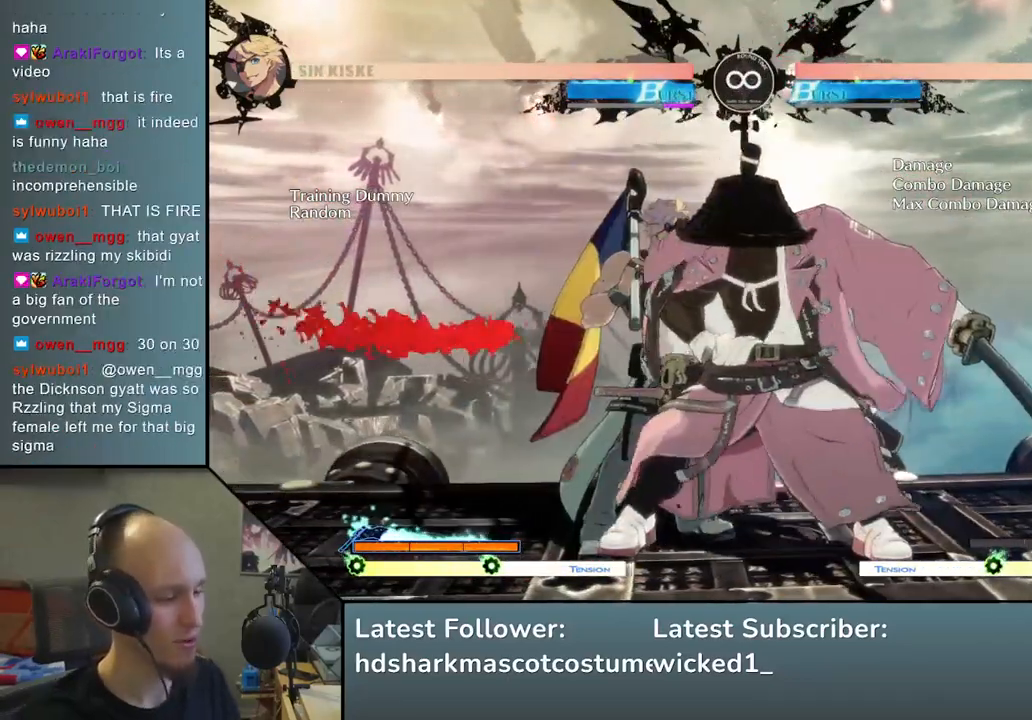
{"buttons": [], "left_stick": "center", "events": []}
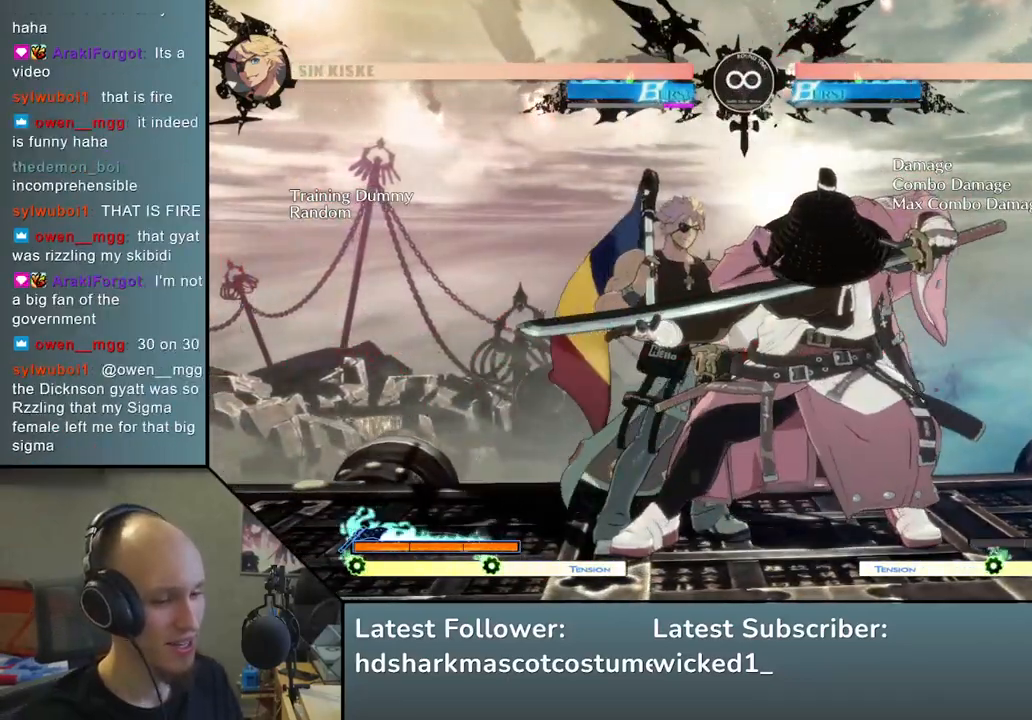
{"buttons": [], "left_stick": "center", "events": []}
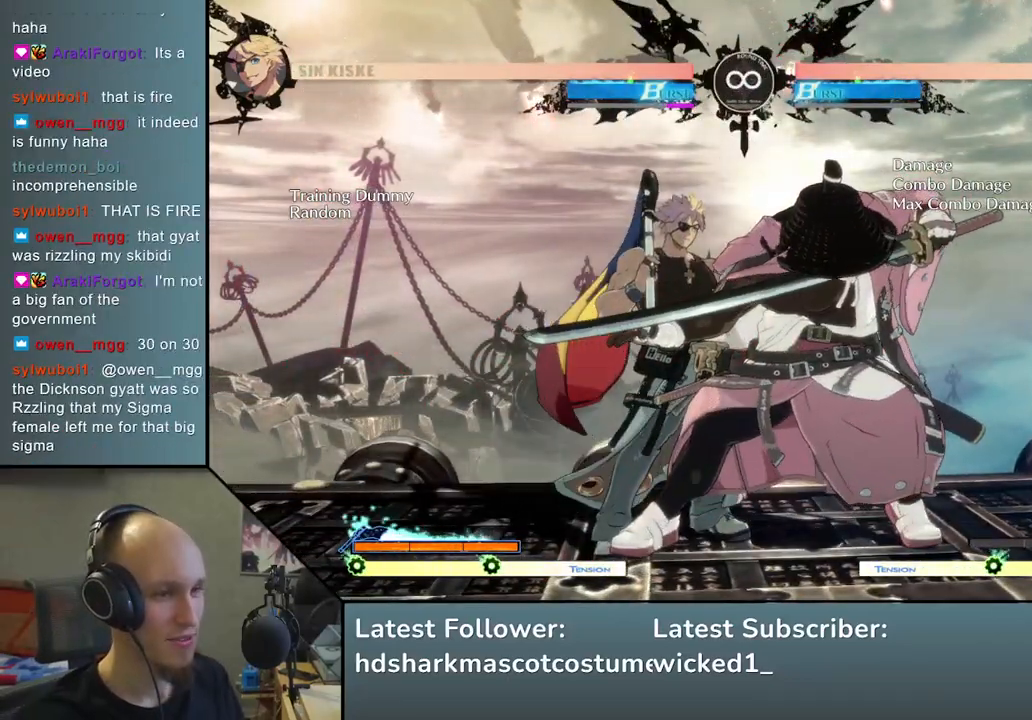
{"buttons": [], "left_stick": "center", "events": []}
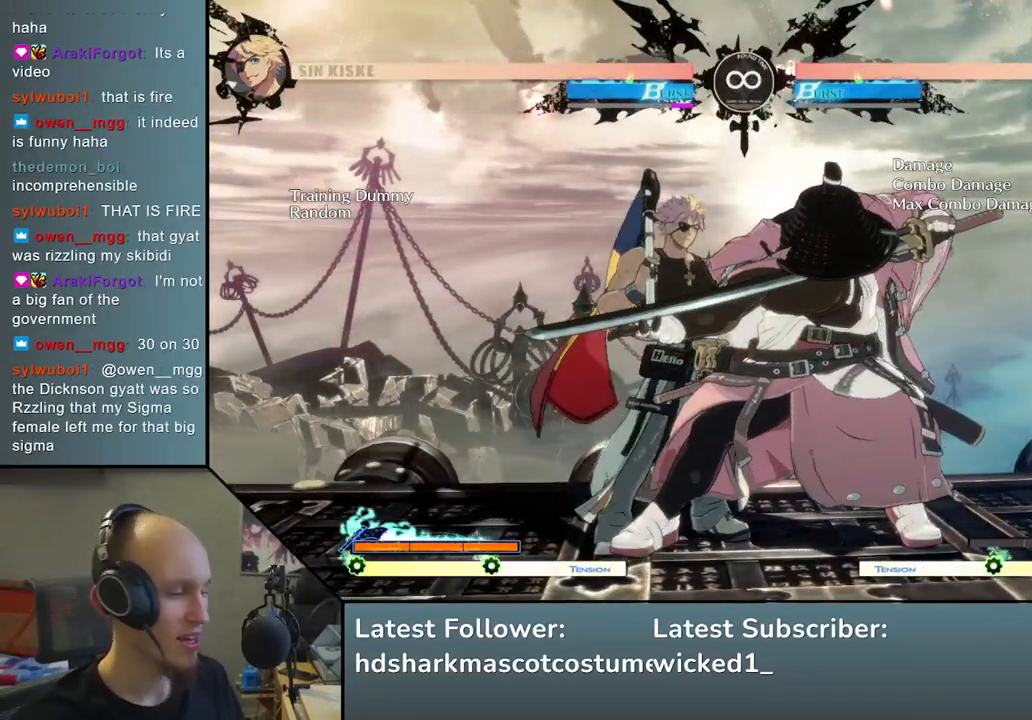
{"buttons": [], "left_stick": "center", "events": []}